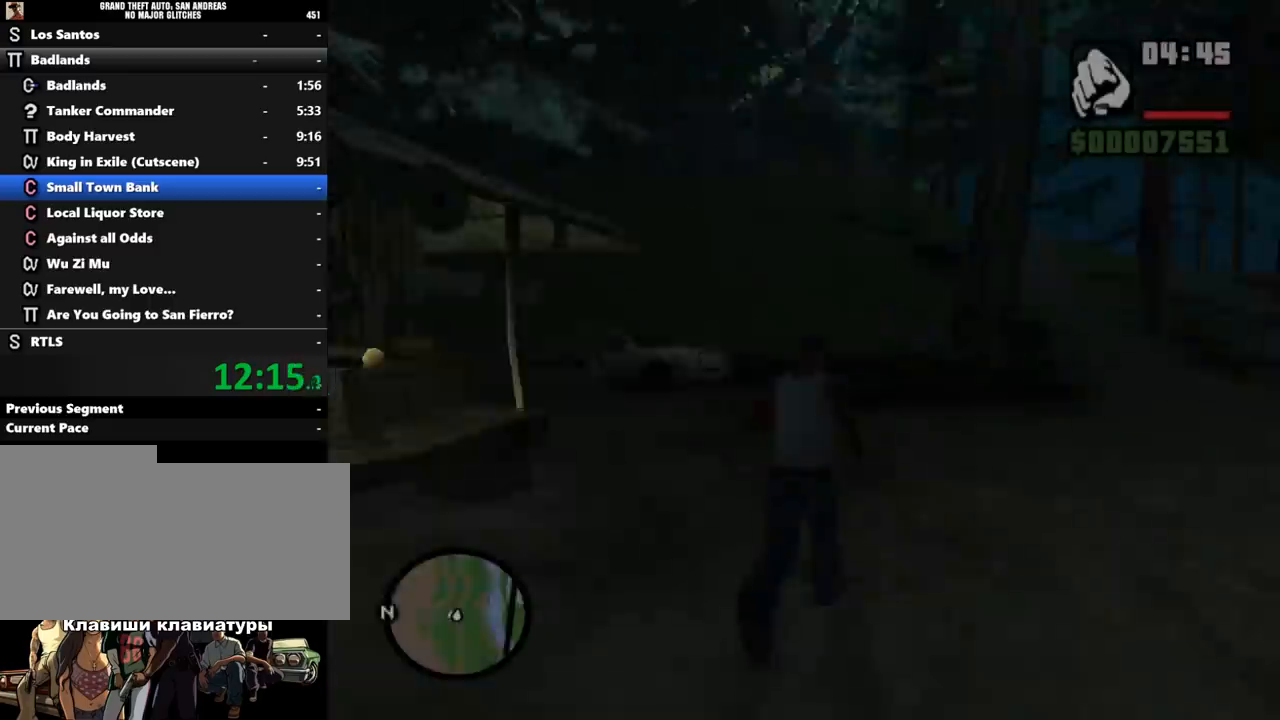
Gameplay with keyboard and mouse; each line is a JSON object with the keys and mouse buttons held at the frame after it. "events" lists presses ("down") and releases ("up") of ".", "/", "0", "1", "2", "3", "4", "5", "6", "7", "8", "9", "a", "alt_l", "alt_r", "b", "backslash", "backspace", "c", "caps_lock", "comma", "ctrl_l", "ctrl_r", "d", "down", "e", "equals", "escape", "f", "f1", "f10", "f11", "f12", "f2", "f3", "f4", "f5", "f6", "f7", "f8", "f9", "g", "h", "i", "j", "k", "l", "lbracket", "left", "m", "minus", "n", "o", "p", "q", "quote", "r", "rbracket", "return", "right", "s", "semicolon", "shift_l", "shift_r", "space", "super", "t", "tab", "tilde", "u", "up", "v", "w", "x", "y", "z", "mouse_left", "mouse_middle", "mouse_right", "mouse_wheel_up" and "mouse_wheel_down" between this image and that frame as [ms after this image, input, new state], when the widget could be followed in between. "mouse_left", "mouse_middle", "mouse_right", "mouse_wheel_up", "mouse_wheel_down" = the "left", "middle", "right", "wheel_up", "wheel_down" buttons of the "mouse" list. No other keys are recorded. Mouse movement is not recorded. Not read: other_keys.
{"keys": ["w"], "mouse": [], "events": [[67, "shift_l", "down"], [133, "shift_l", "up"], [200, "shift_l", "down"], [267, "shift_l", "up"], [367, "shift_l", "down"], [433, "shift_l", "up"]]}
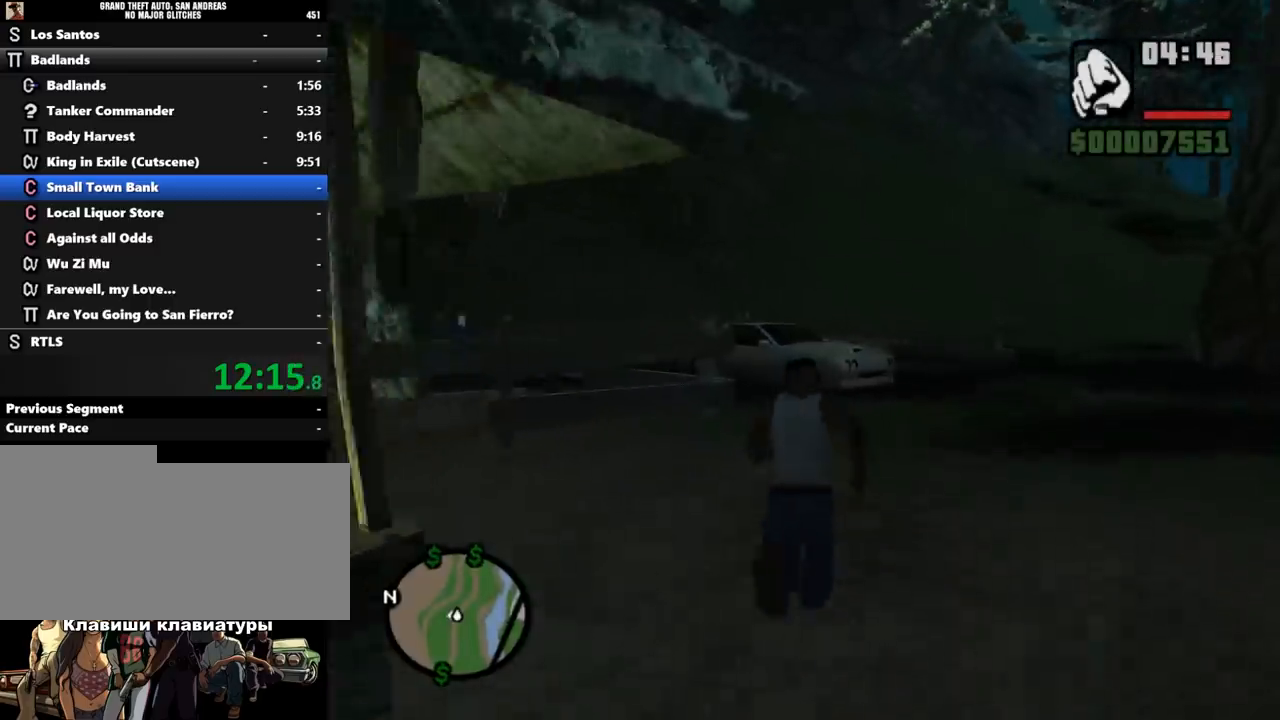
{"keys": ["shift_l", "w"], "mouse": [], "events": [[200, "shift_l", "down"], [233, "shift_l", "up"], [367, "shift_l", "down"]]}
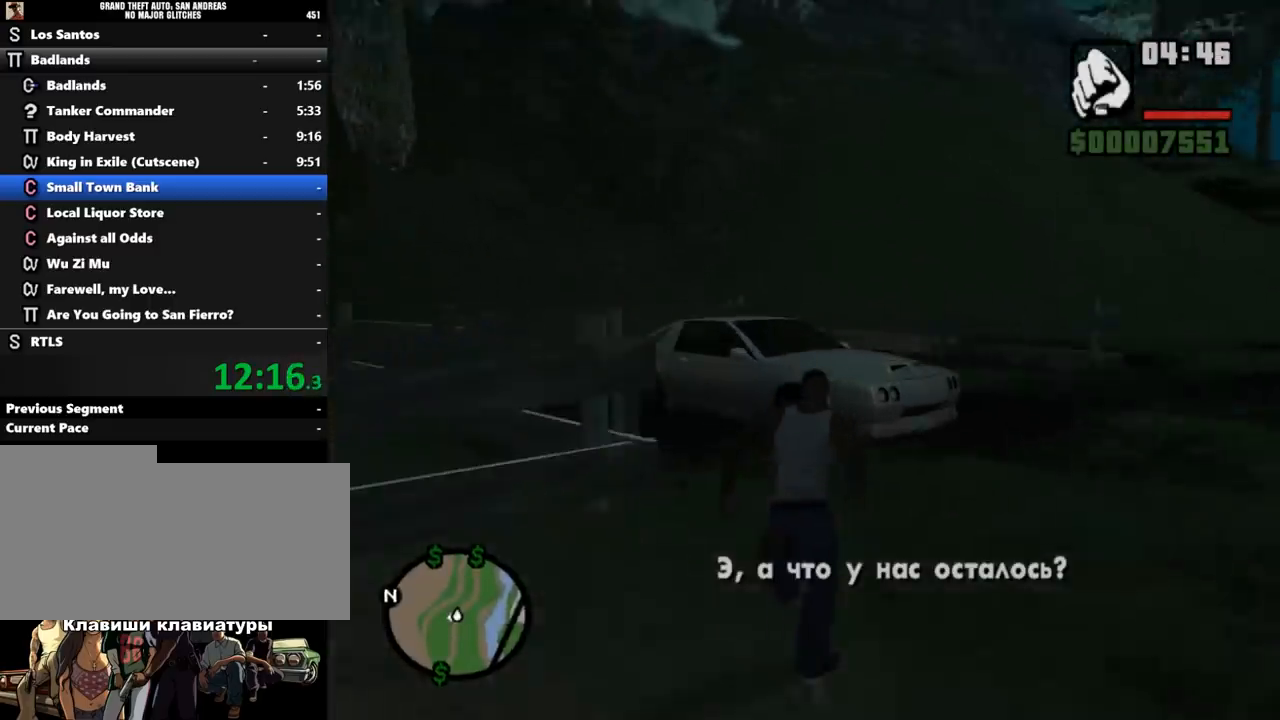
{"keys": [], "mouse": [], "events": [[233, "f", "down"], [333, "w", "up"], [367, "shift_l", "up"], [433, "f", "up"]]}
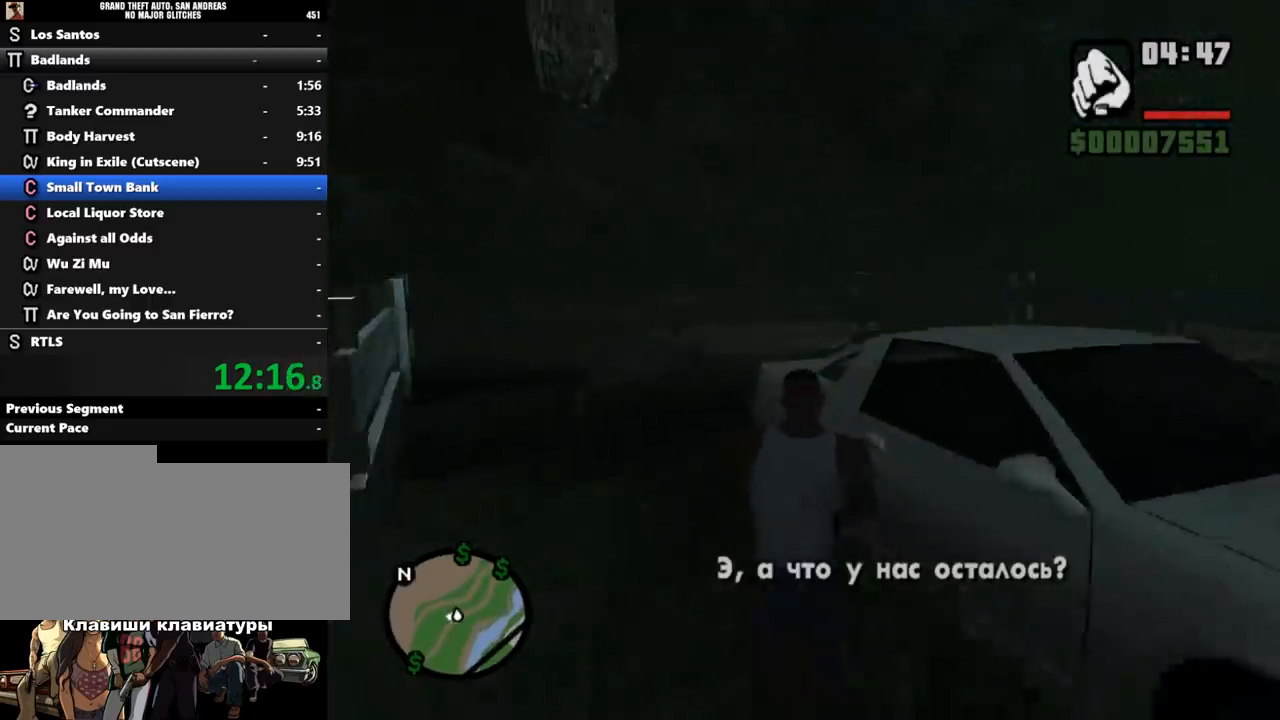
{"keys": [], "mouse": [], "events": []}
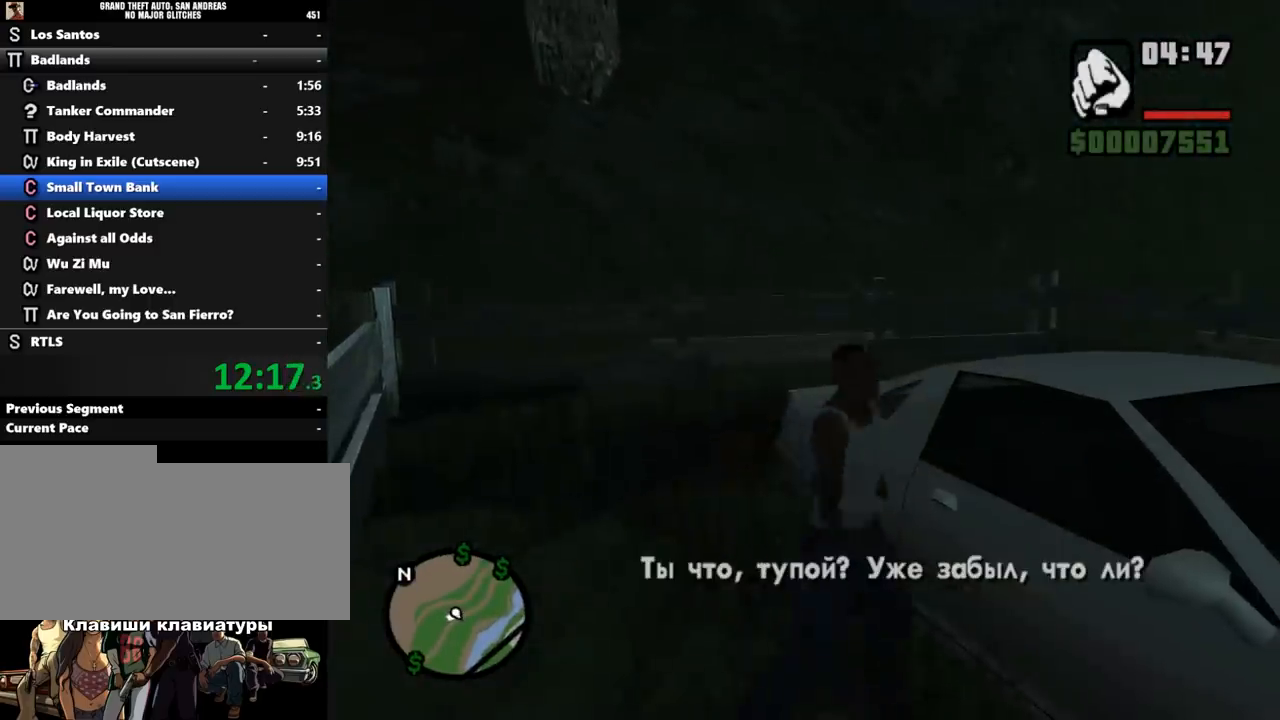
{"keys": [], "mouse": [], "events": []}
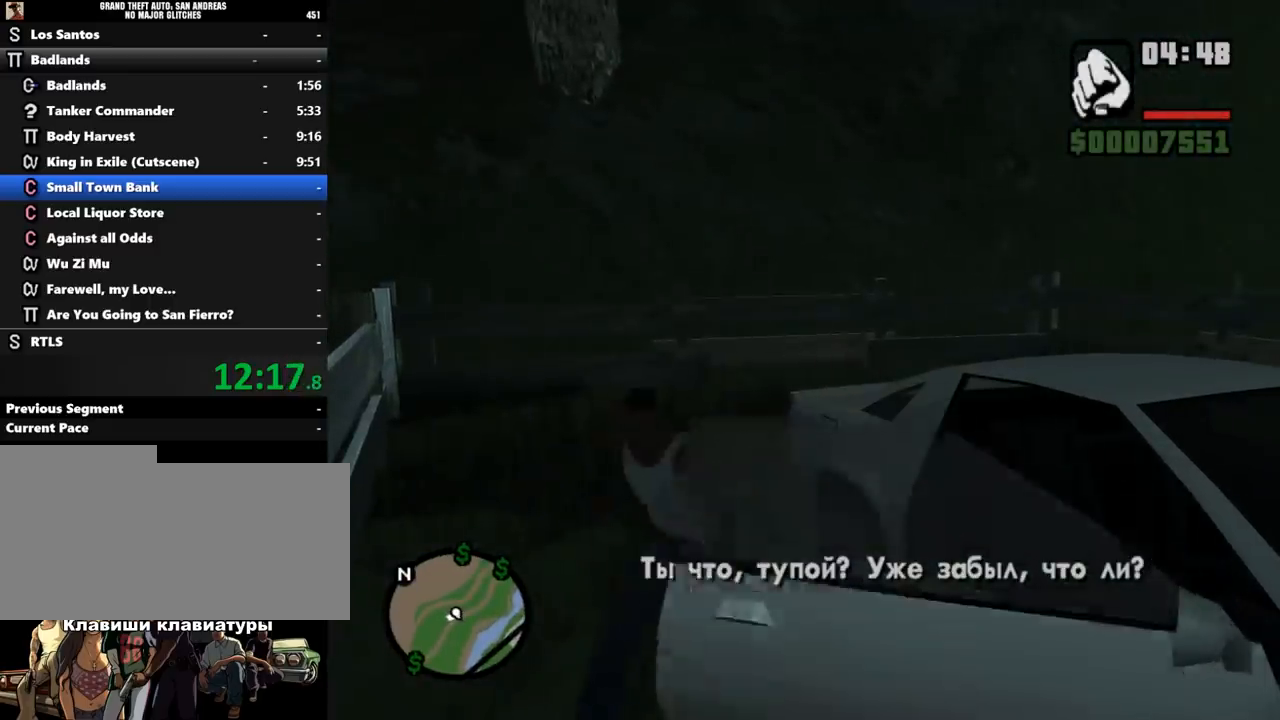
{"keys": [], "mouse": [], "events": []}
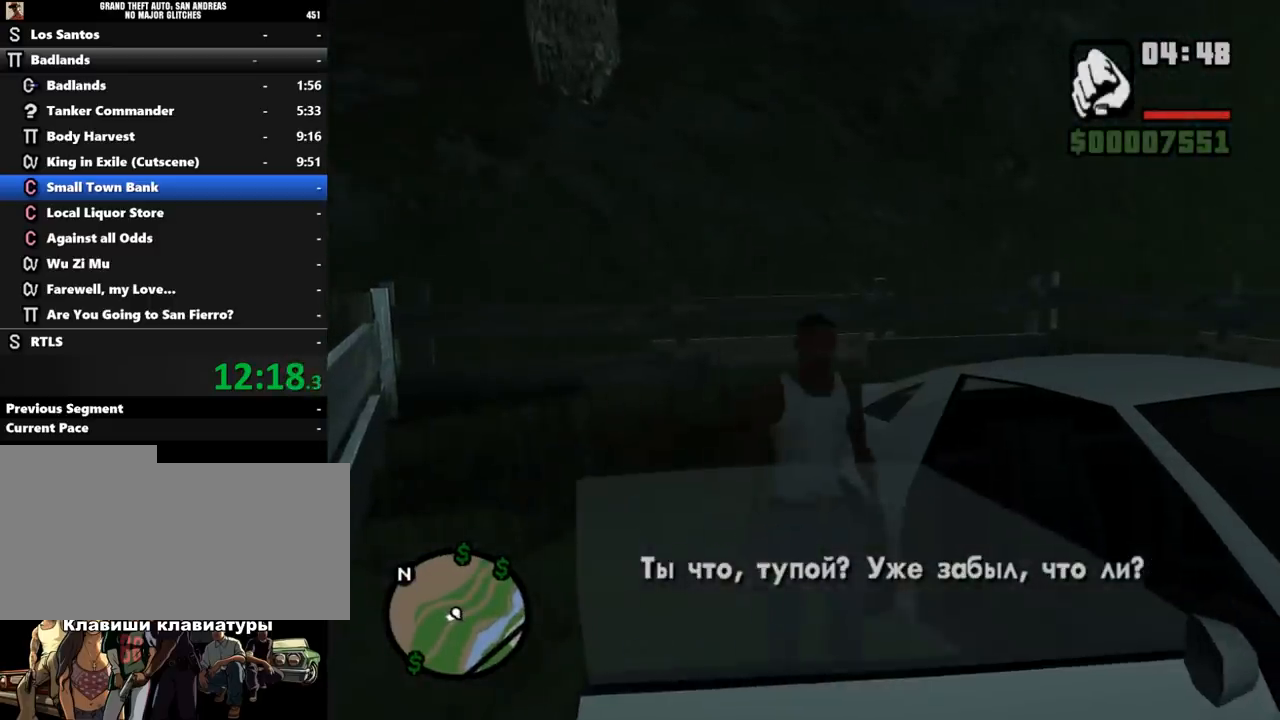
{"keys": ["shift_l", "w"], "mouse": [], "events": [[100, "w", "down"], [167, "shift_l", "down"]]}
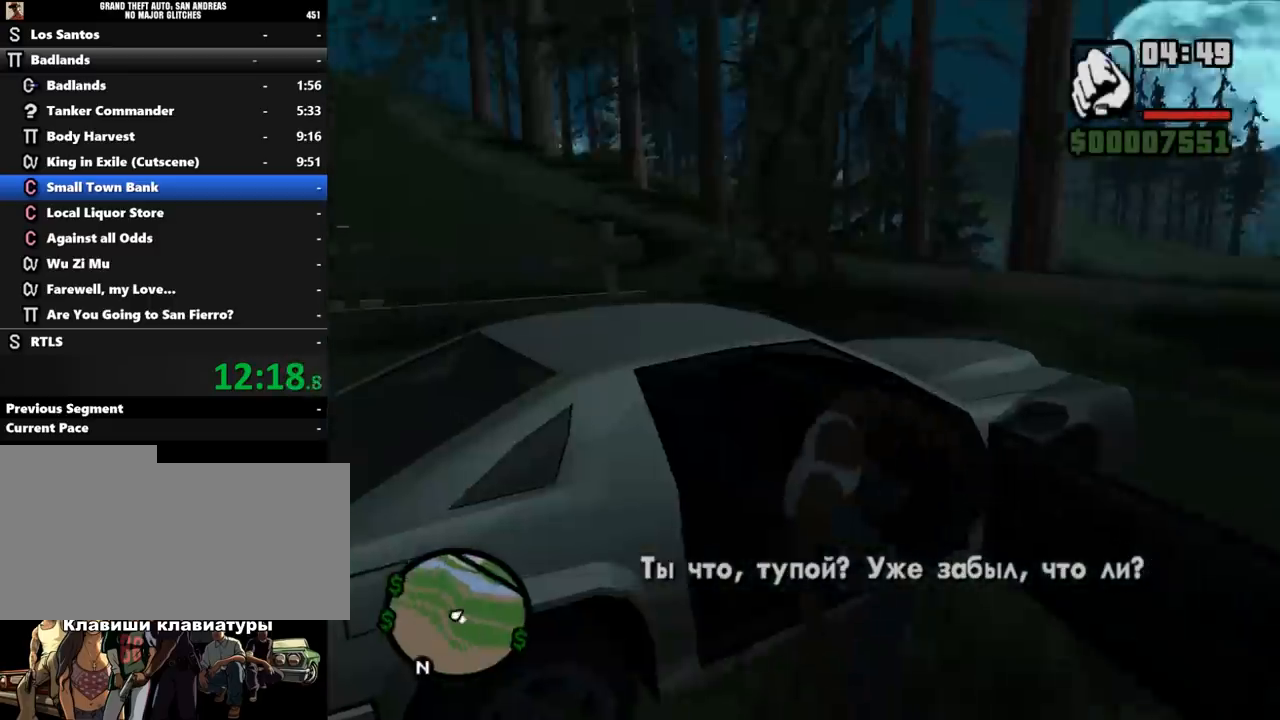
{"keys": ["shift_l", "w"], "mouse": [], "events": []}
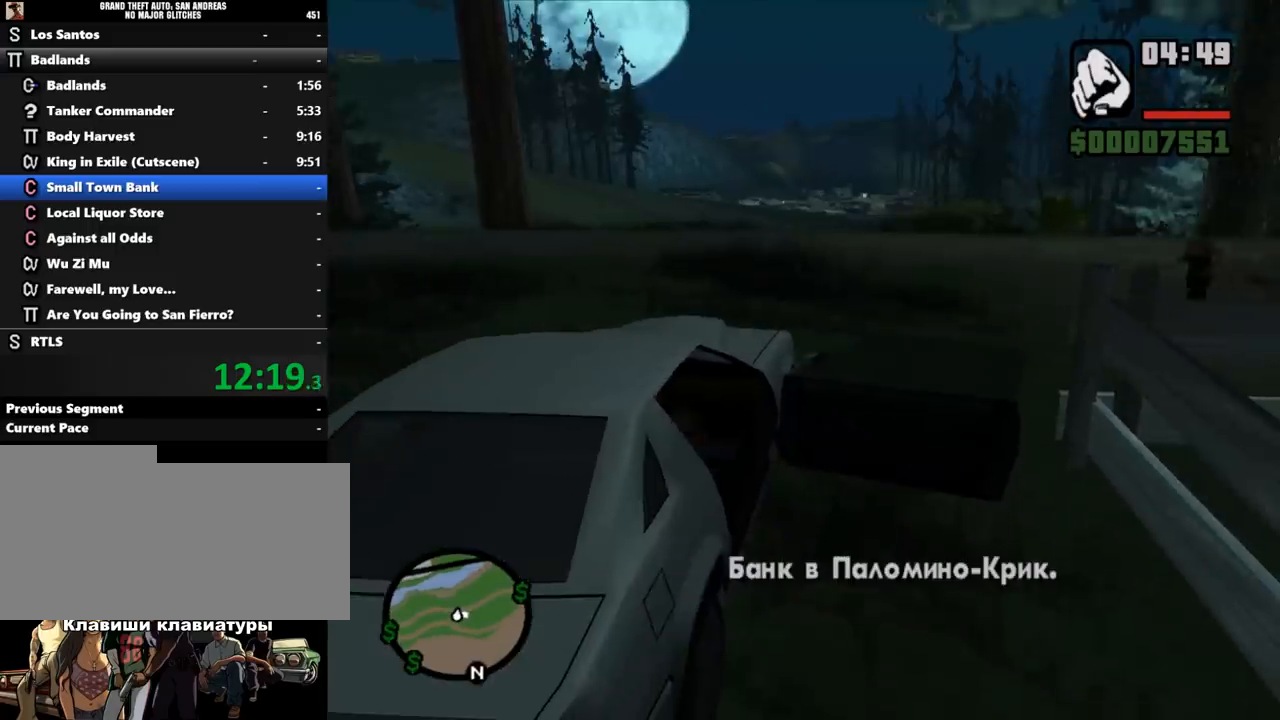
{"keys": ["shift_l", "w"], "mouse": [], "events": []}
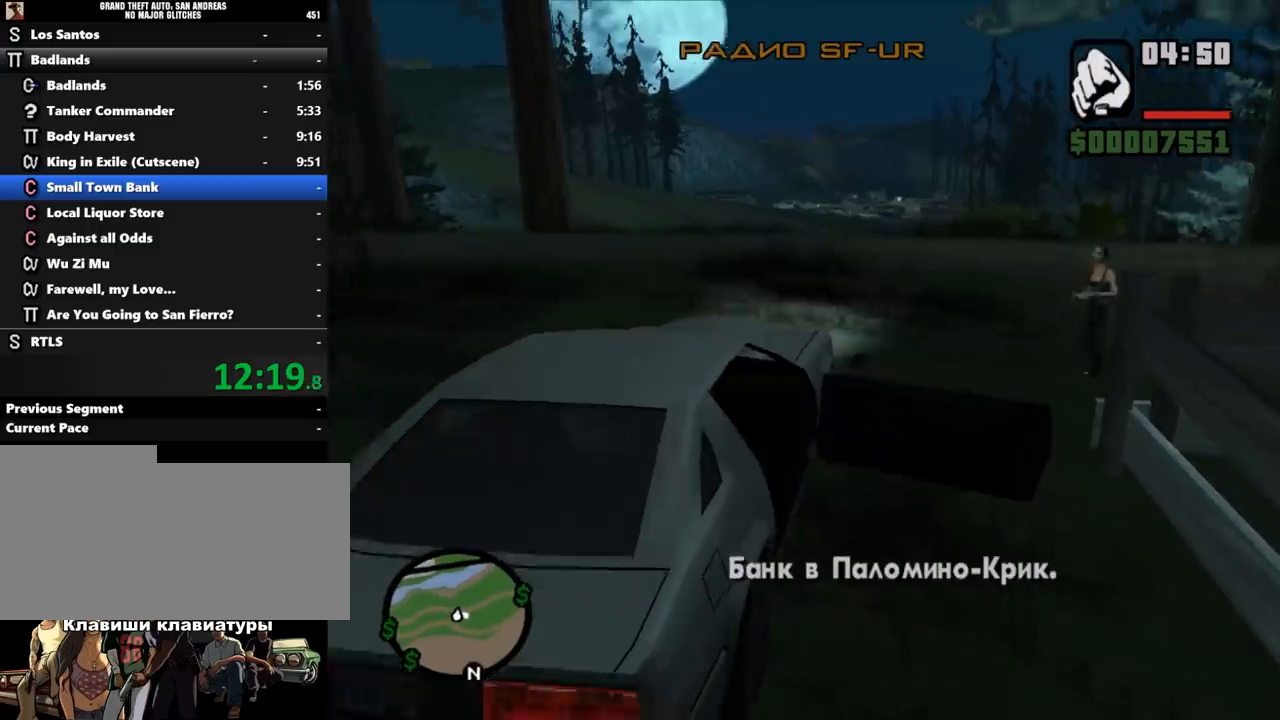
{"keys": ["shift_l", "w"], "mouse": [], "events": []}
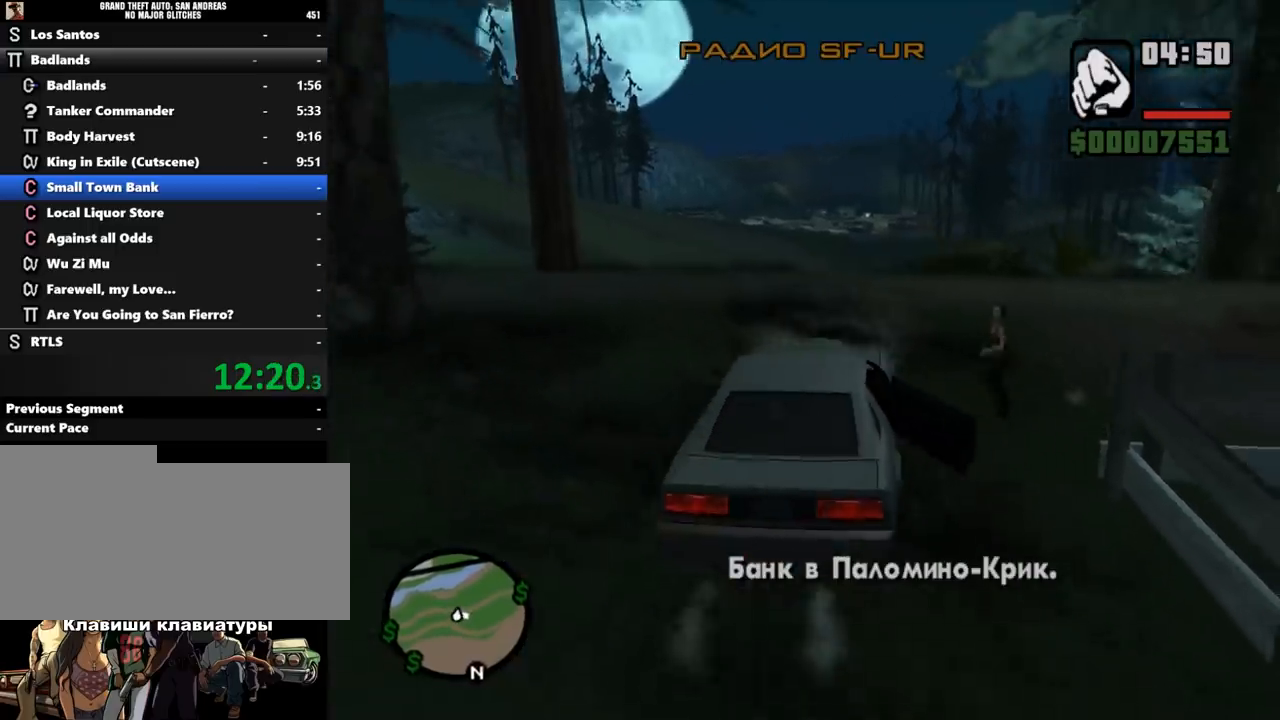
{"keys": ["shift_l", "space"], "mouse": [], "events": [[33, "s", "down"], [33, "w", "up"], [400, "s", "up"], [500, "space", "down"]]}
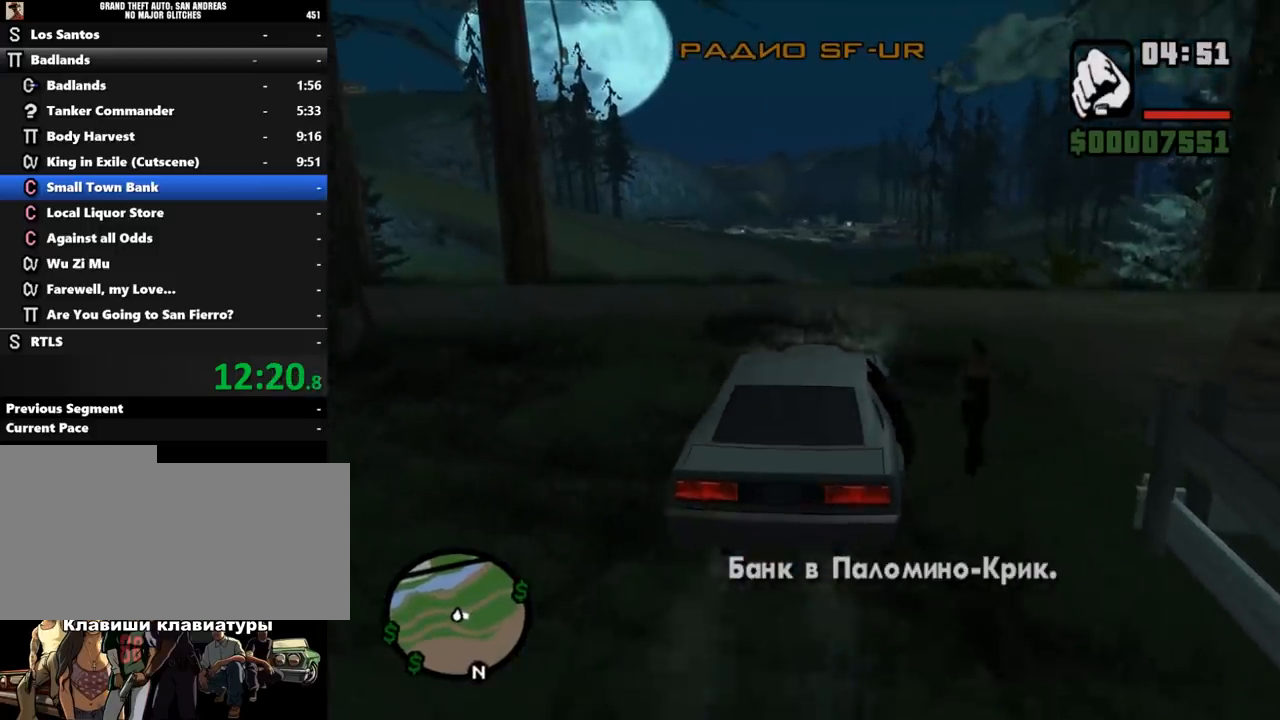
{"keys": ["a"], "mouse": [], "events": [[167, "space", "up"], [267, "w", "down"], [300, "shift_l", "up"], [400, "a", "down"], [500, "w", "up"]]}
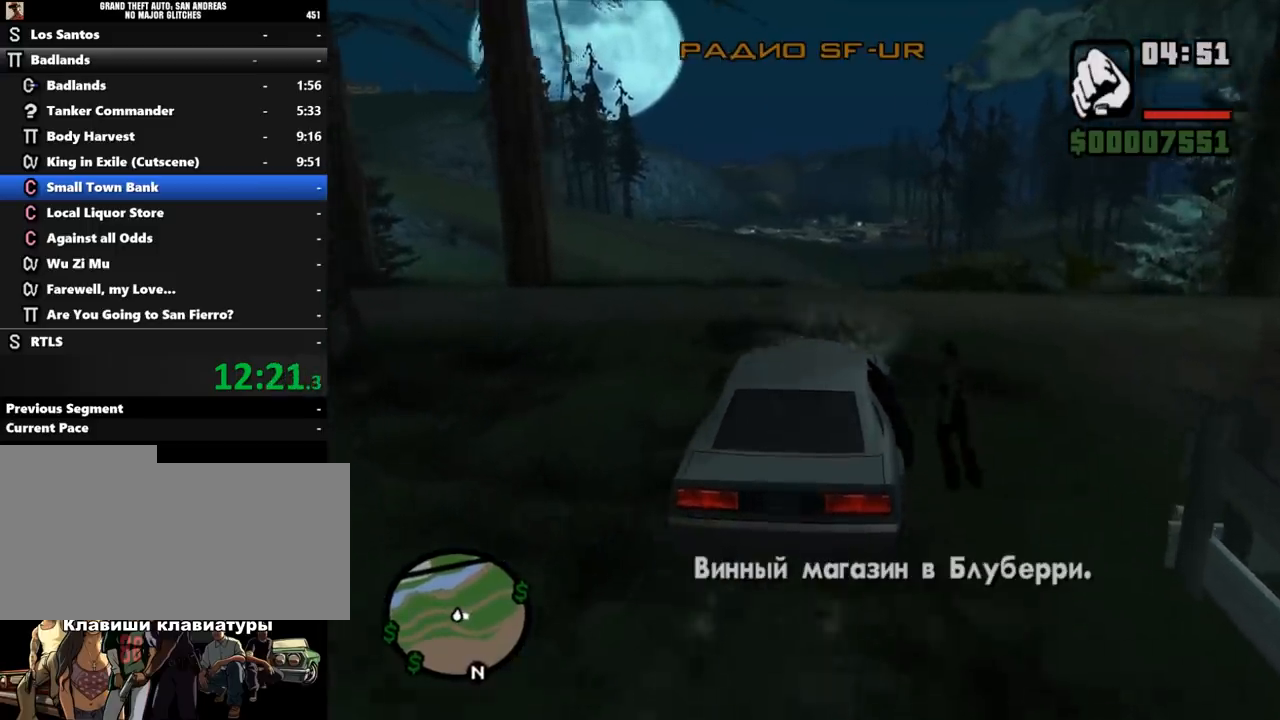
{"keys": ["a", "w"], "mouse": [], "events": [[500, "w", "down"]]}
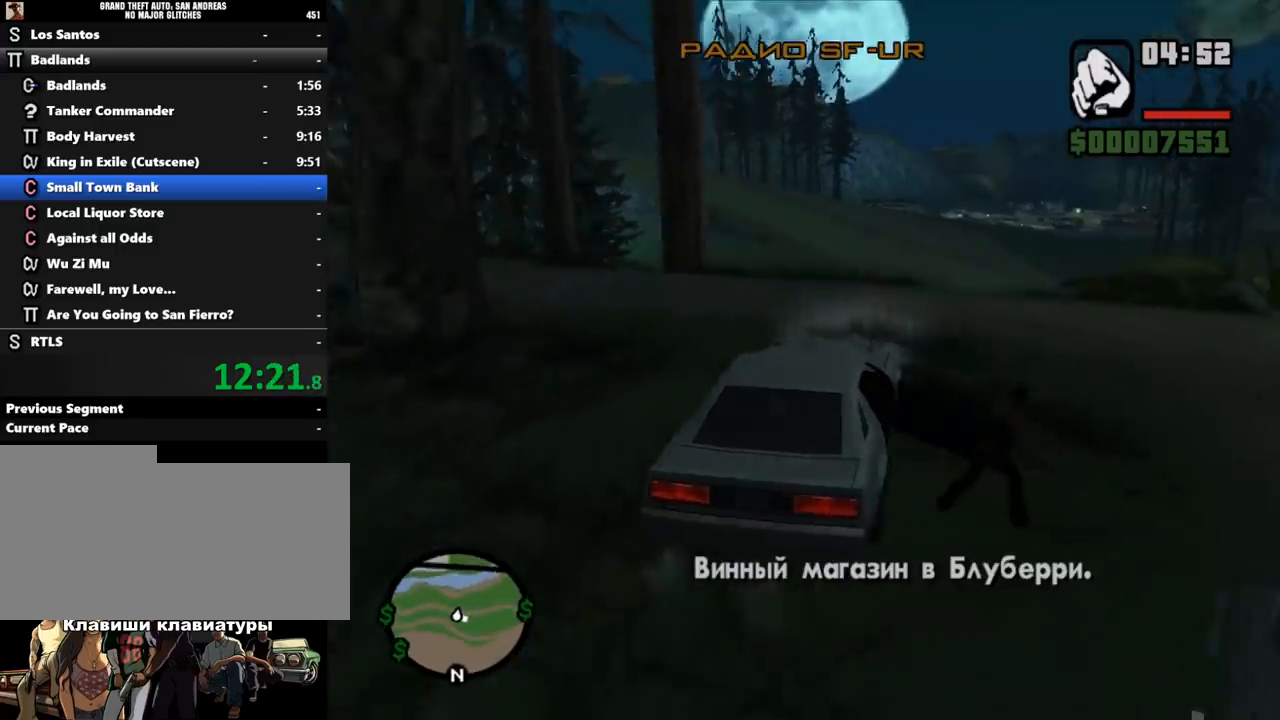
{"keys": ["a", "w"], "mouse": [], "events": [[67, "w", "up"], [367, "w", "down"]]}
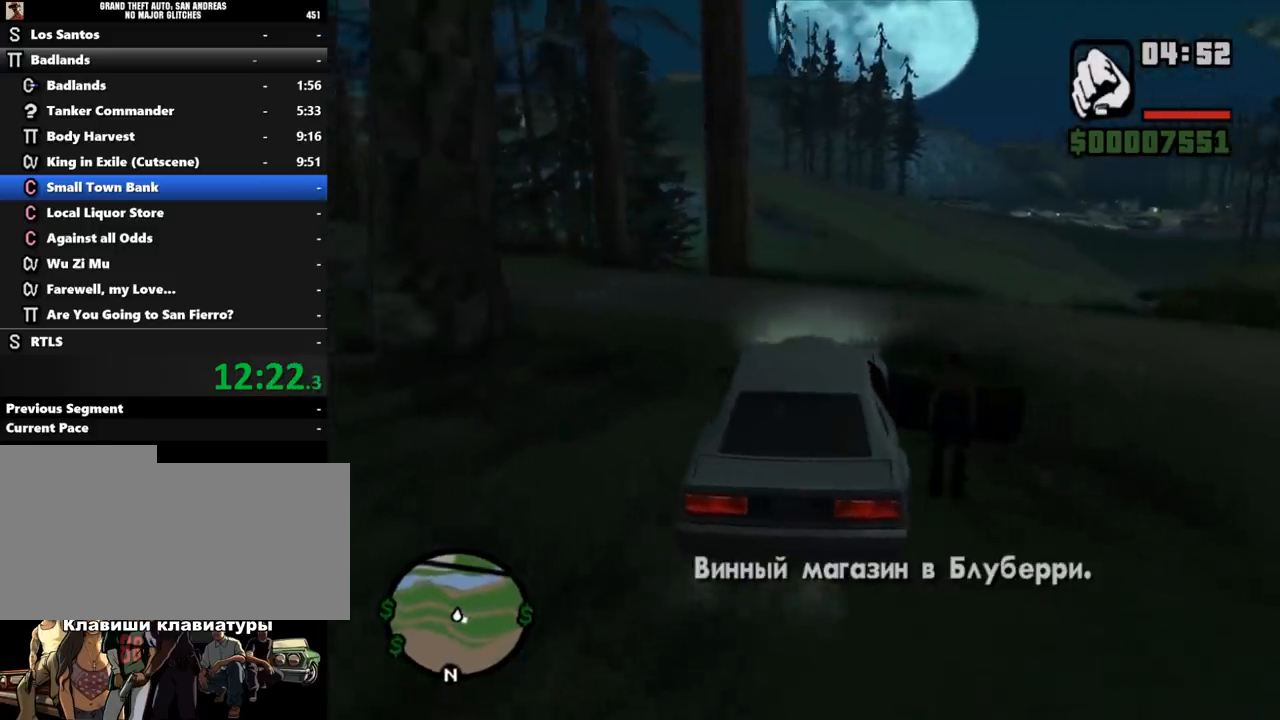
{"keys": ["a", "w"], "mouse": [], "events": [[100, "a", "up"], [200, "a", "down"], [400, "a", "up"], [500, "a", "down"]]}
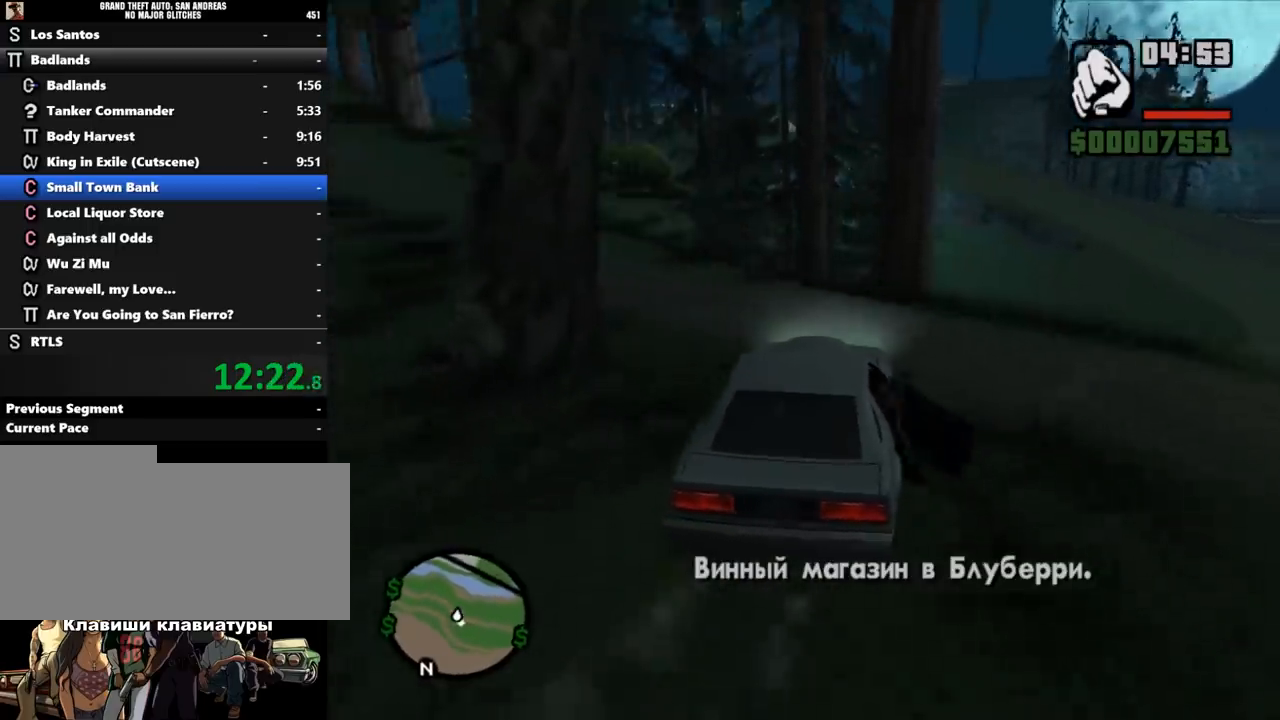
{"keys": ["a", "w"], "mouse": [], "events": [[367, "a", "up"], [467, "a", "down"]]}
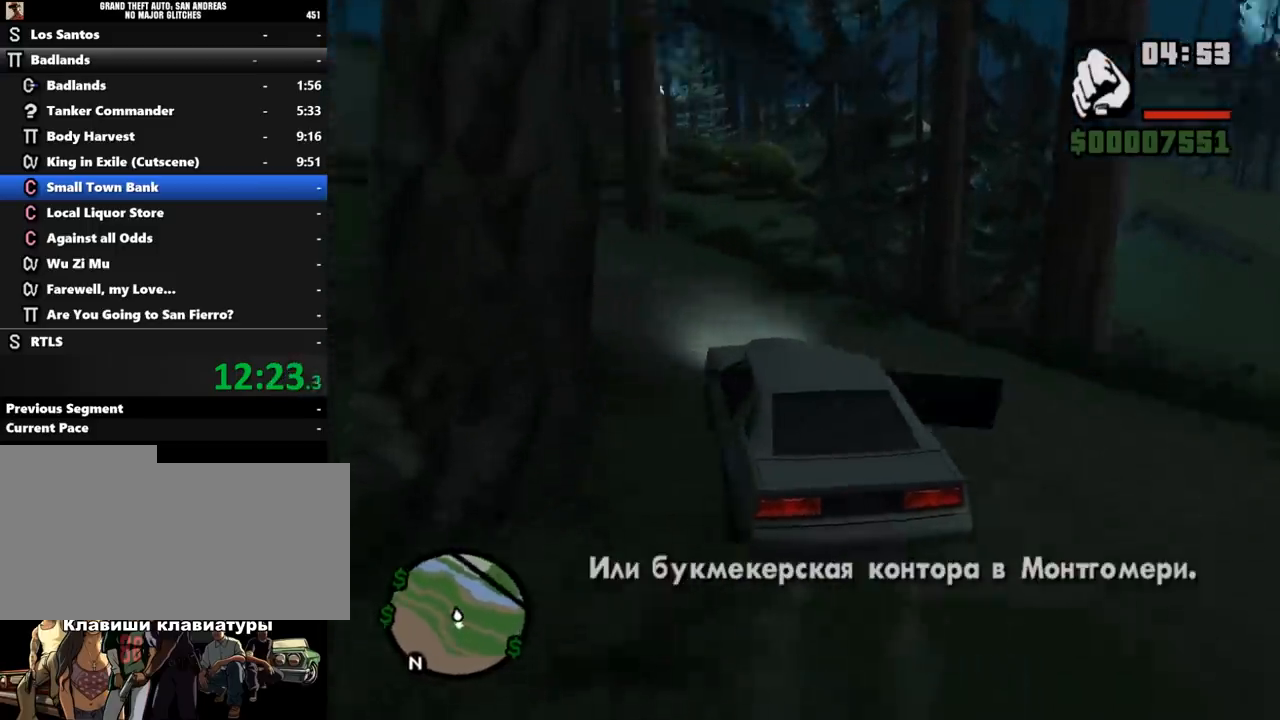
{"keys": ["w"], "mouse": [], "events": [[67, "a", "up"], [233, "a", "down"], [367, "a", "up"]]}
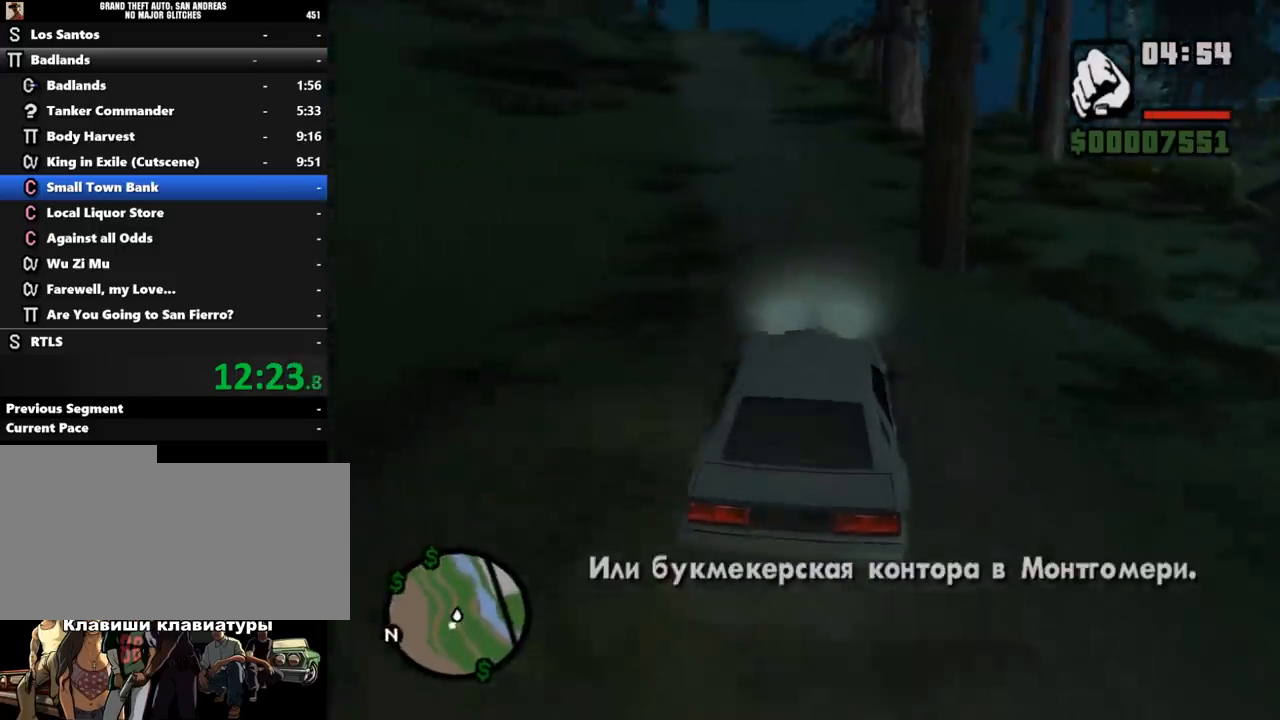
{"keys": ["w"], "mouse": [], "events": [[67, "a", "down"], [200, "a", "up"]]}
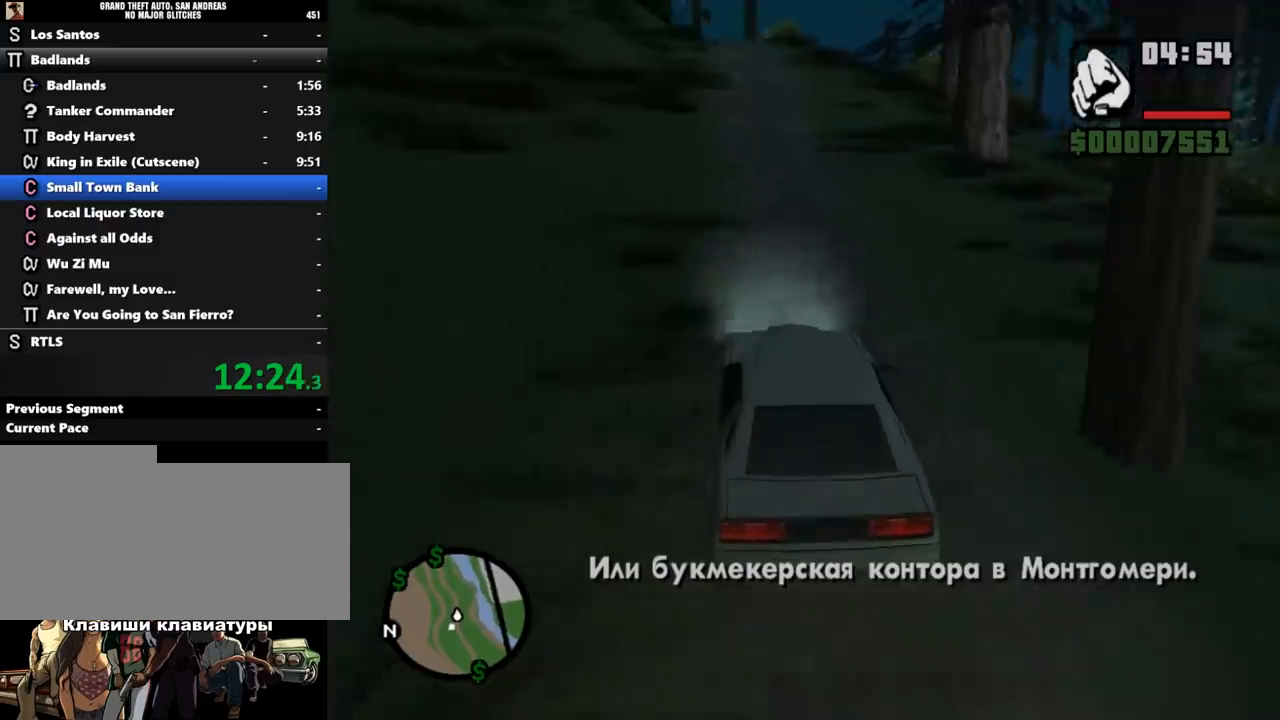
{"keys": ["w"], "mouse": [], "events": []}
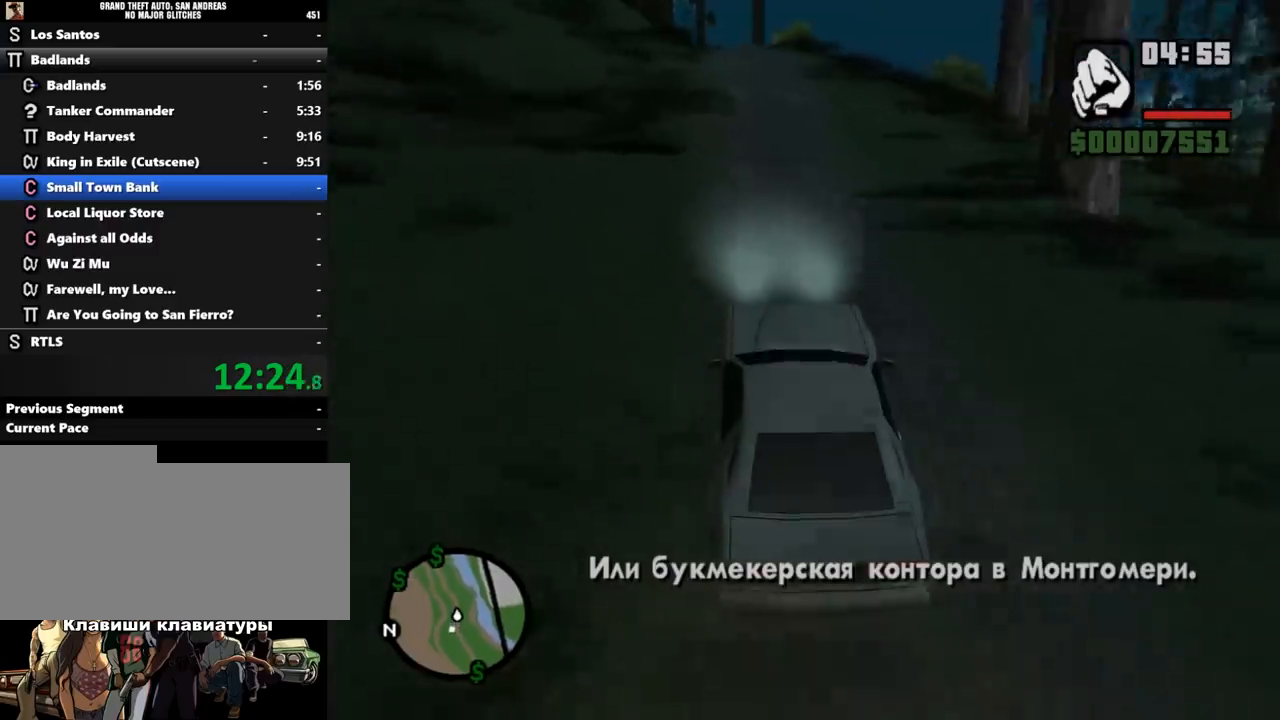
{"keys": ["w"], "mouse": [], "events": []}
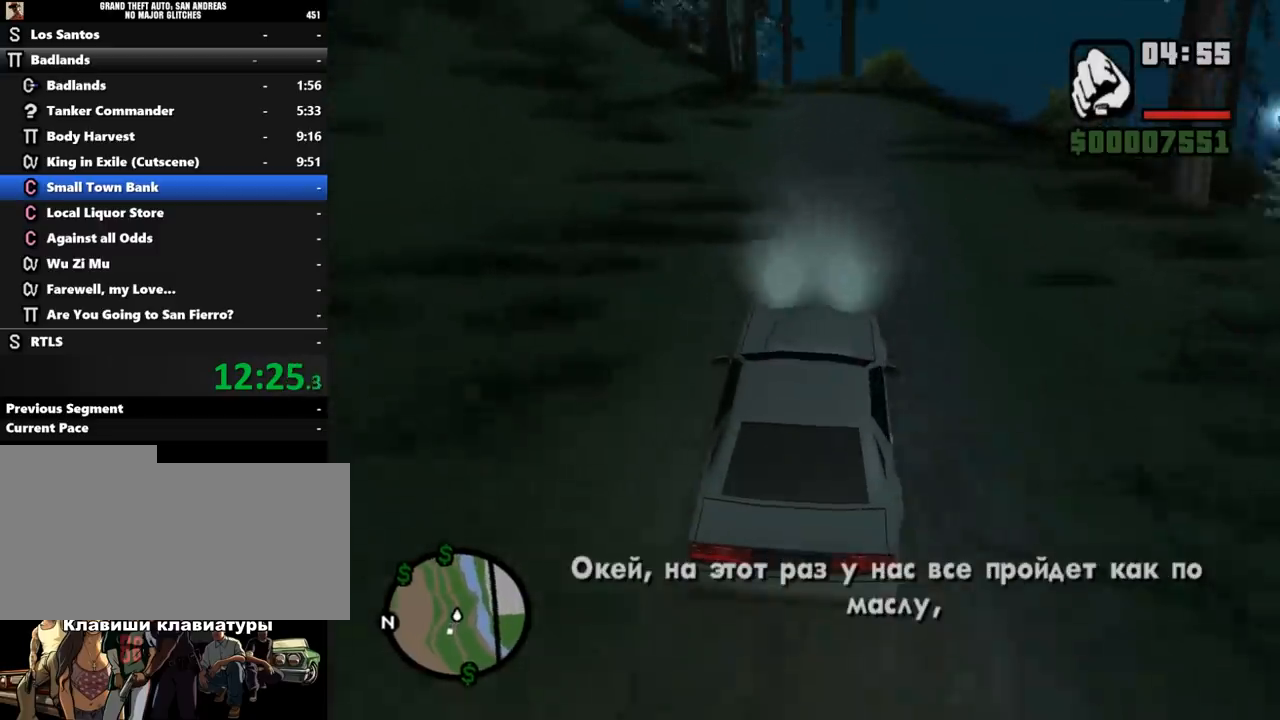
{"keys": ["w"], "mouse": [], "events": [[367, "a", "down"], [467, "a", "up"]]}
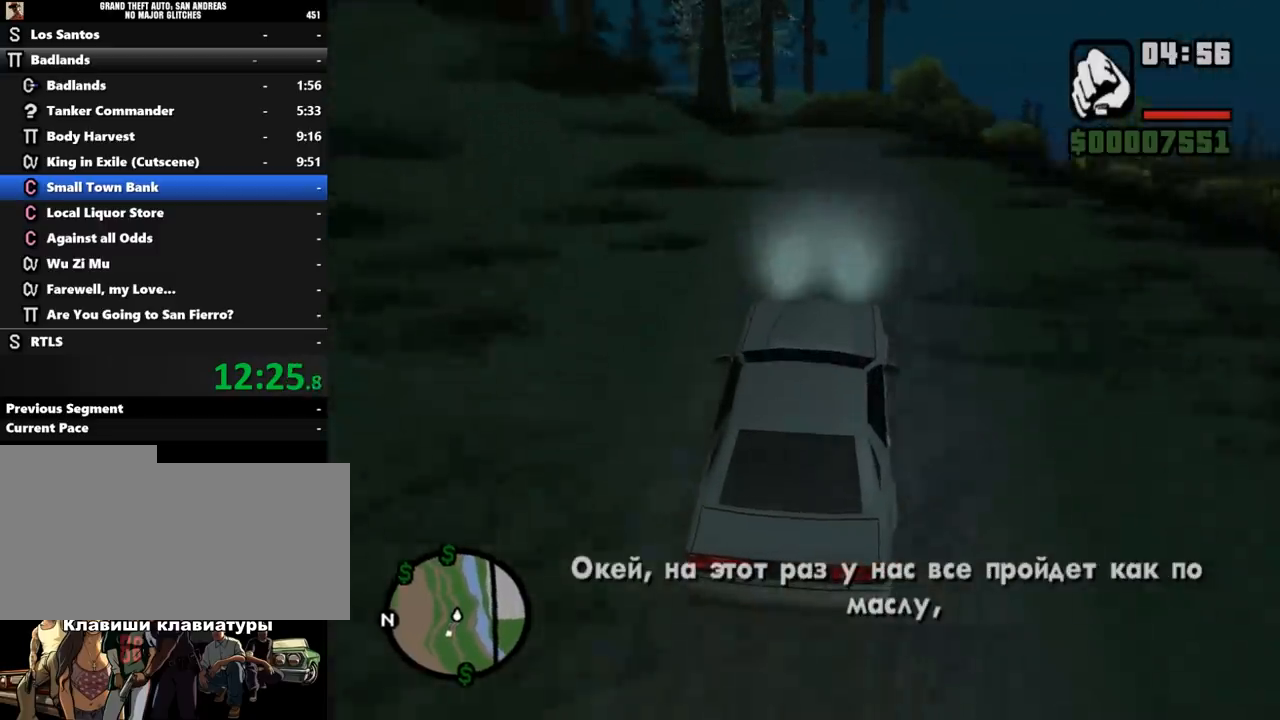
{"keys": ["w"], "mouse": [], "events": []}
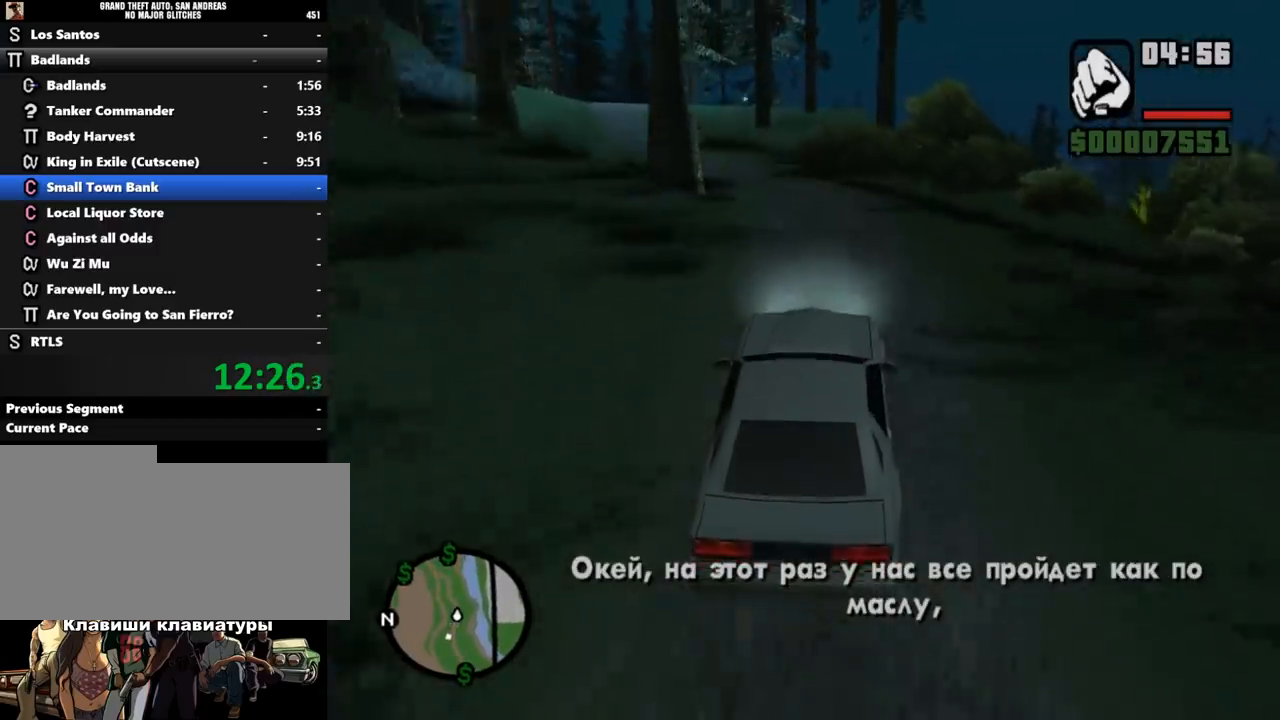
{"keys": ["w"], "mouse": [], "events": [[133, "a", "down"], [300, "a", "up"], [367, "a", "down"], [500, "a", "up"]]}
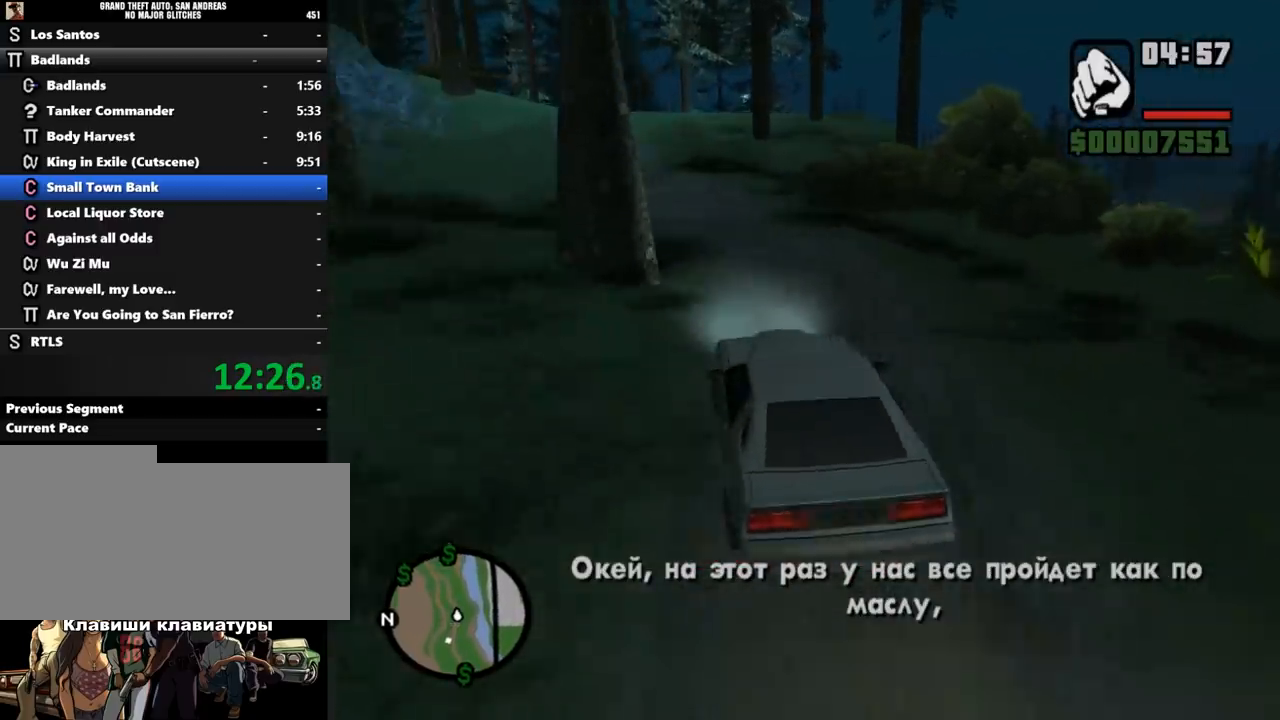
{"keys": ["a", "w"], "mouse": [], "events": [[133, "d", "down"], [300, "d", "up"], [400, "a", "down"]]}
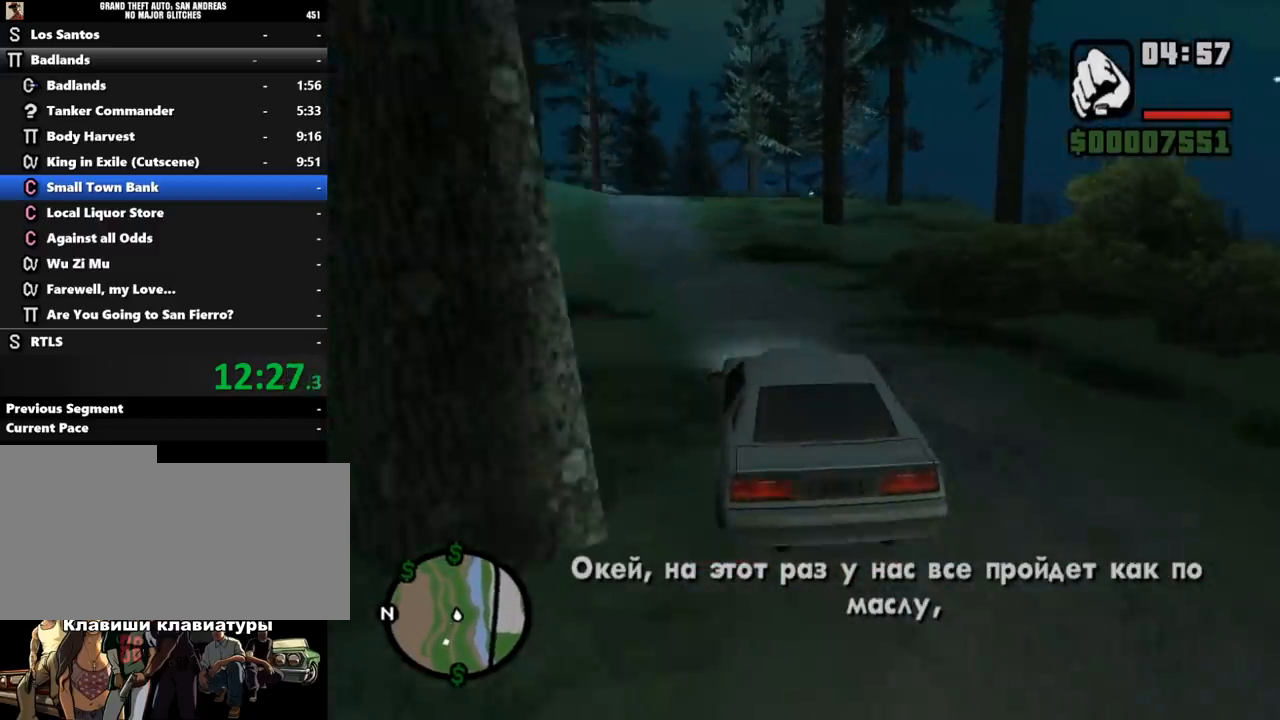
{"keys": ["w"], "mouse": [], "events": [[167, "a", "up"]]}
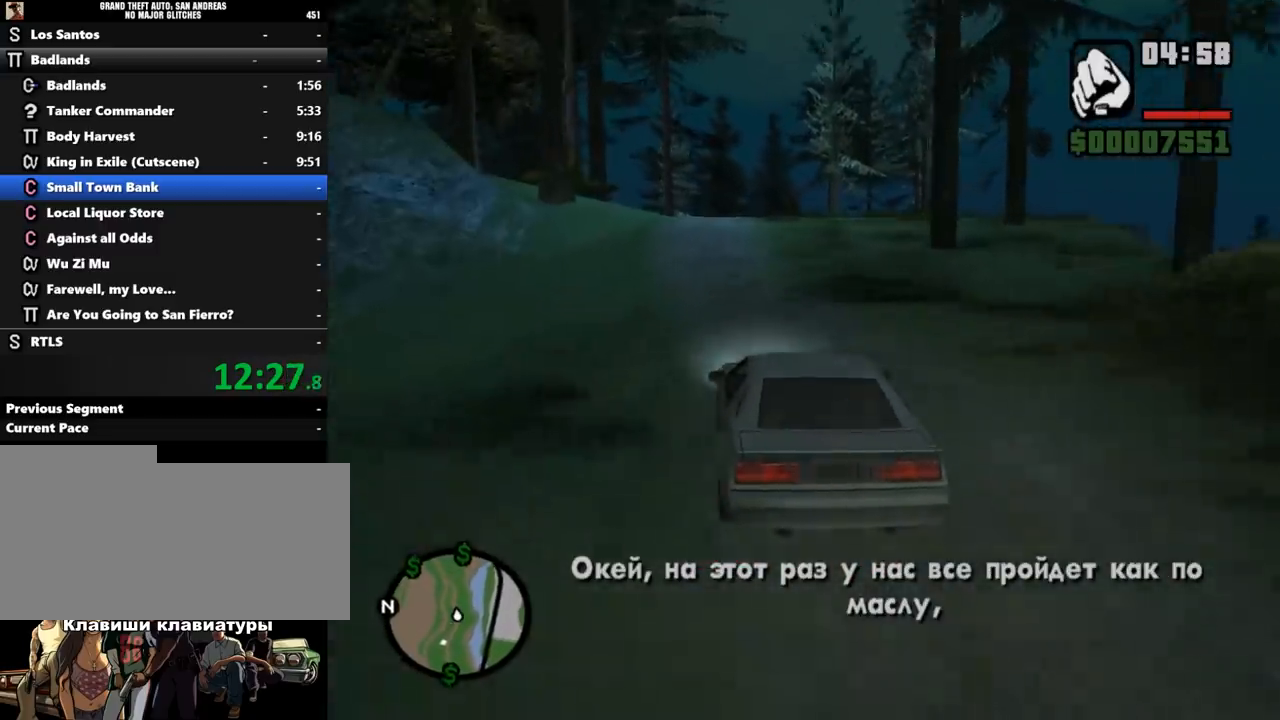
{"keys": ["w"], "mouse": [], "events": []}
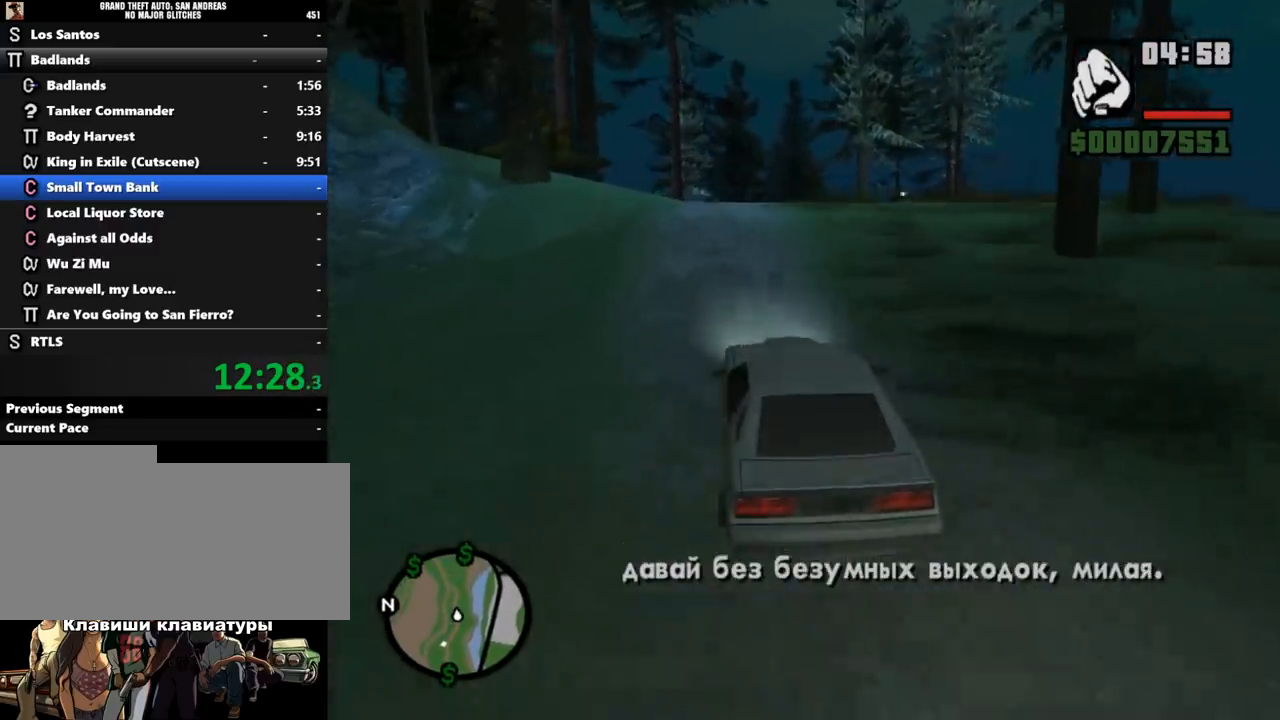
{"keys": ["w"], "mouse": [], "events": [[333, "d", "down"], [433, "d", "up"]]}
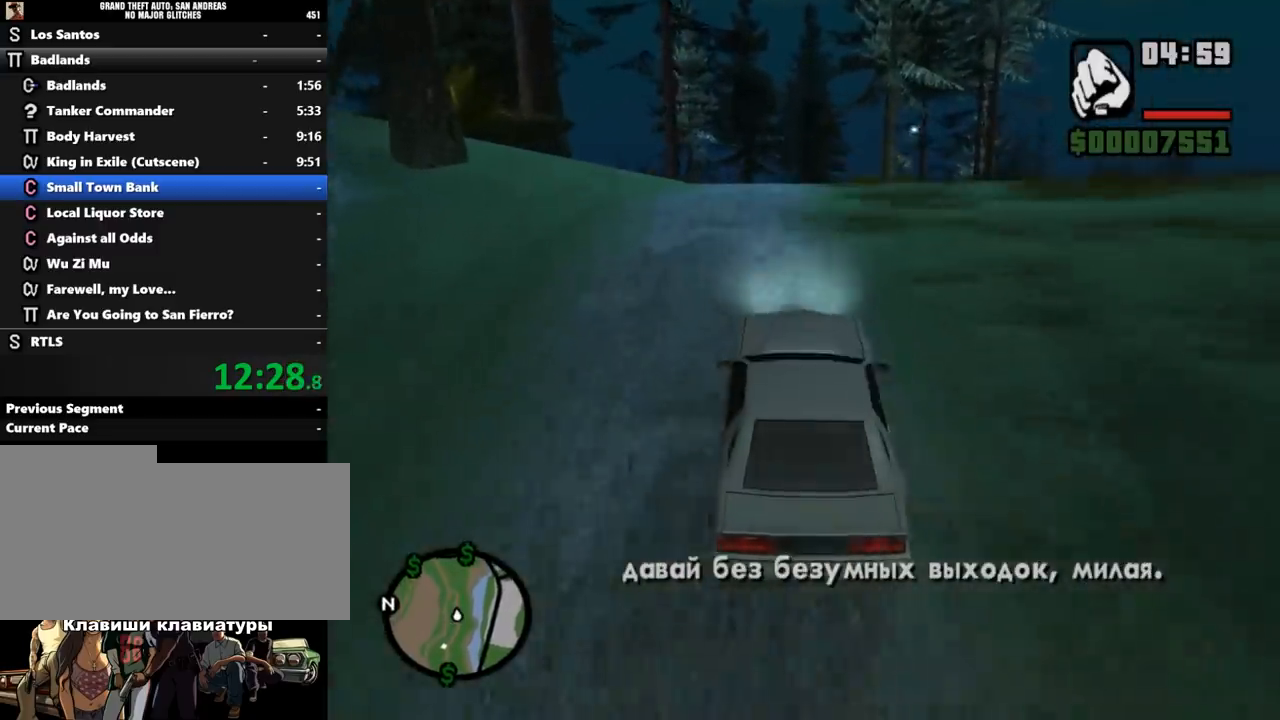
{"keys": ["w"], "mouse": [], "events": []}
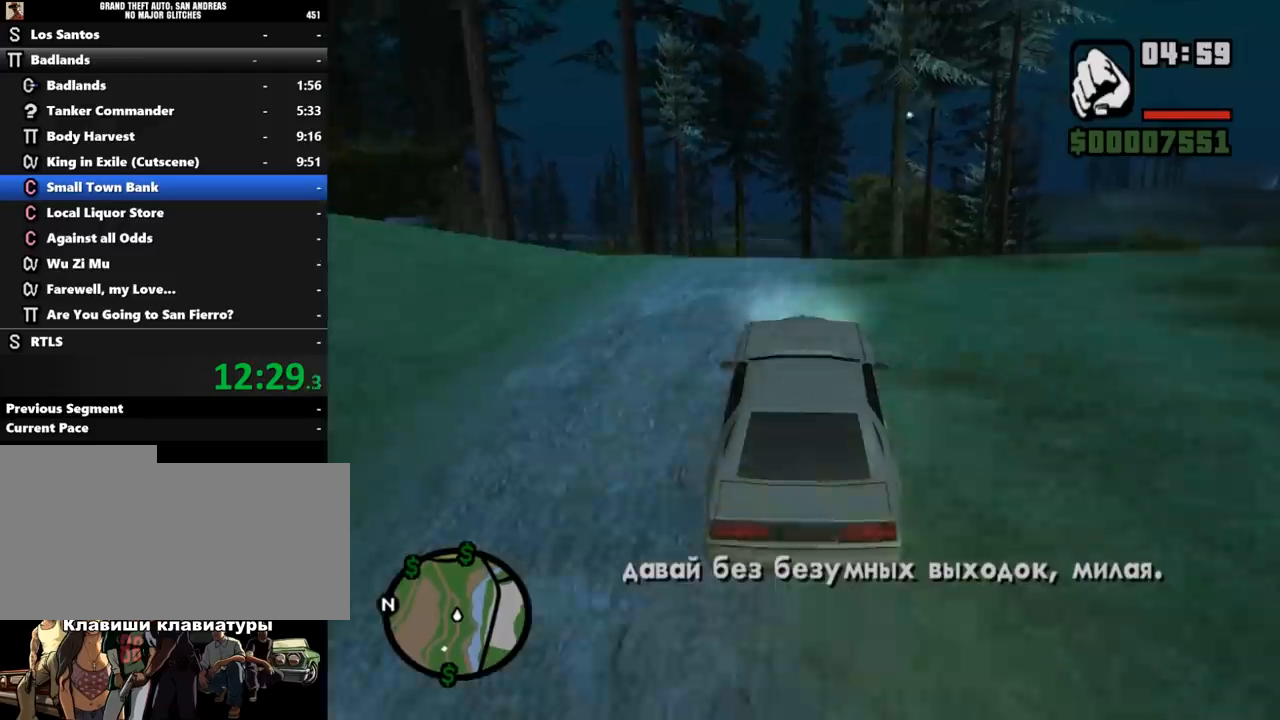
{"keys": ["w"], "mouse": [], "events": []}
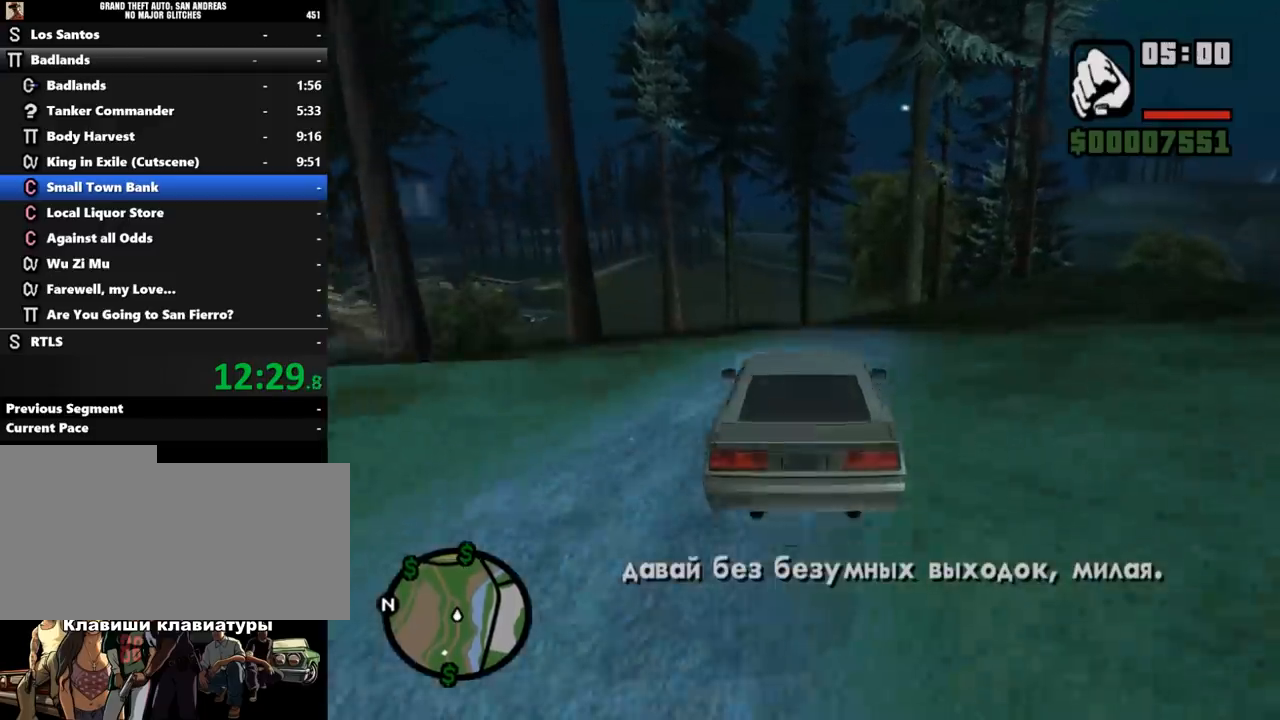
{"keys": ["w"], "mouse": [], "events": []}
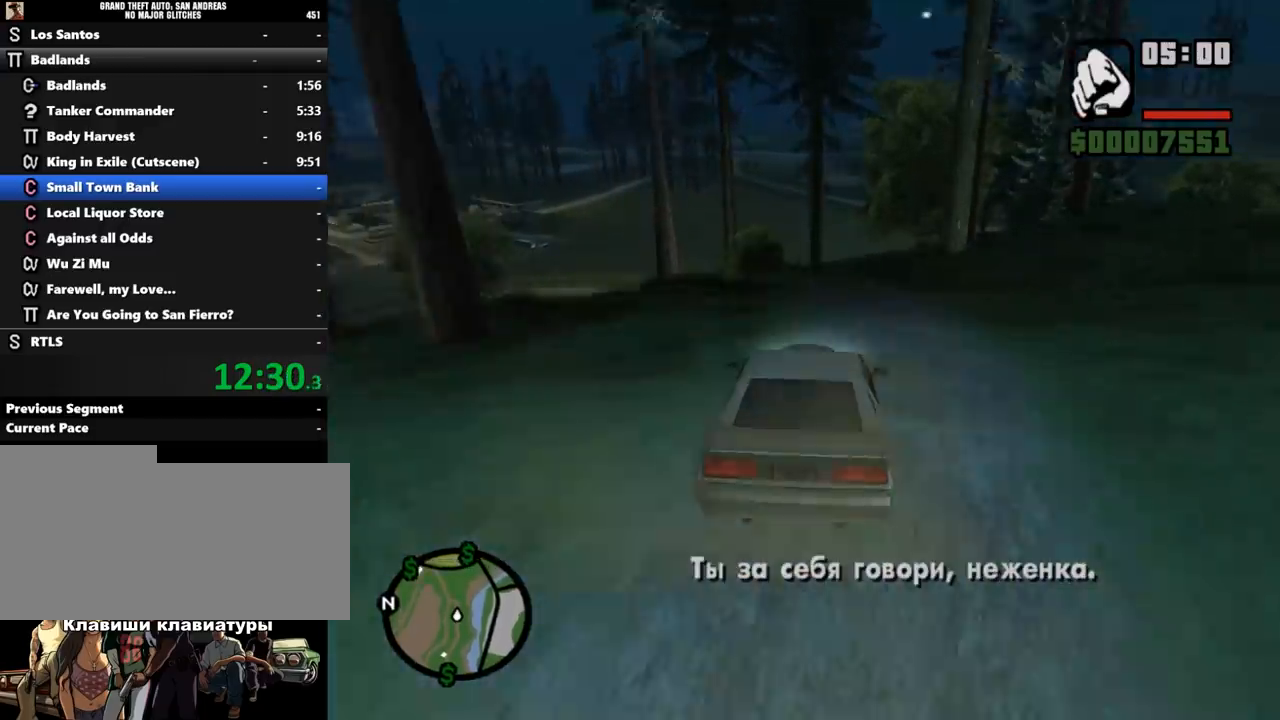
{"keys": ["a", "w"], "mouse": [], "events": [[500, "a", "down"]]}